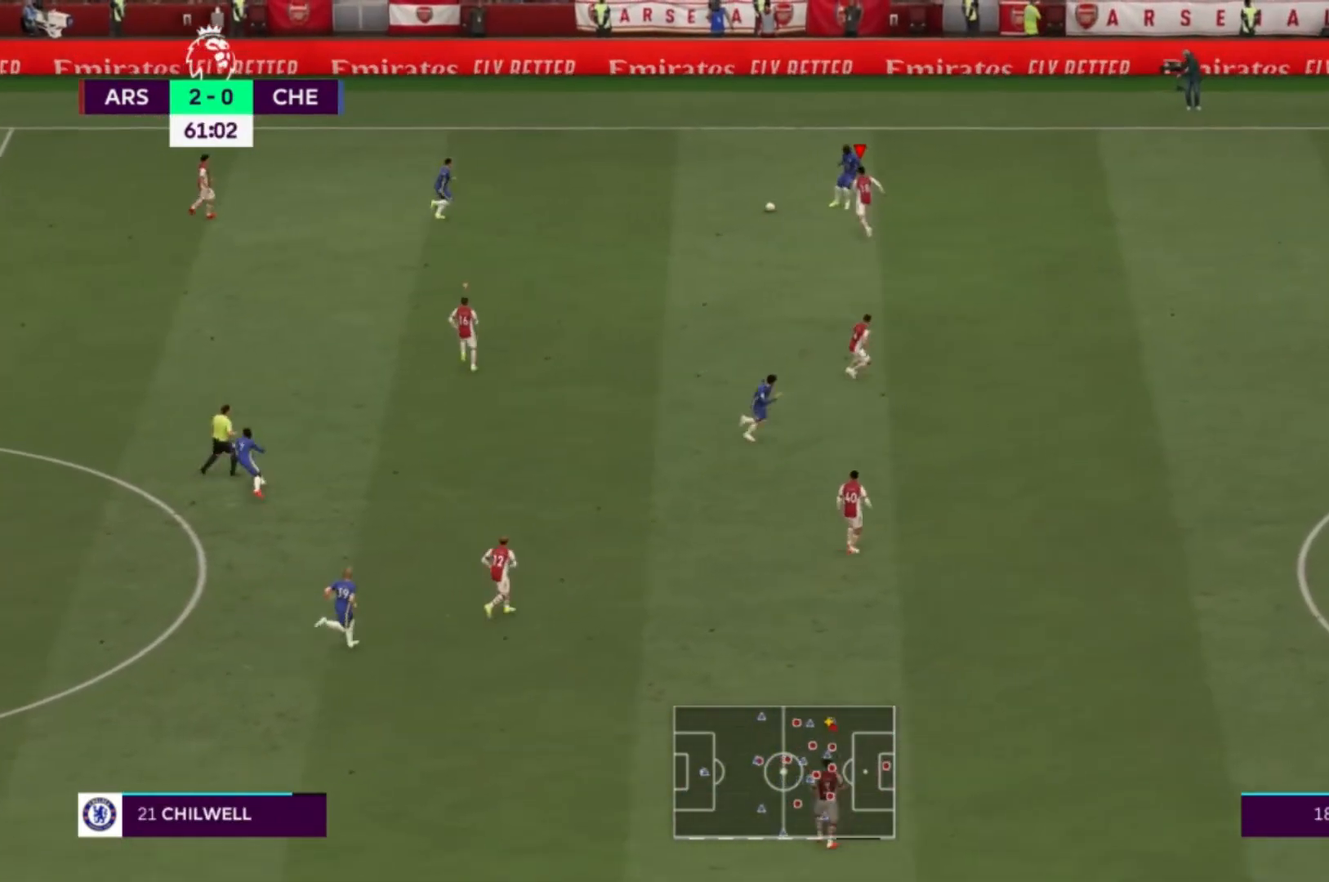
Gameplay with a controller (Xbox layout); each line is a JSON object with the inputs held at the frame after it. "events" lists button and stick changes between this image and that frame as [ms after this image, input, new state], when the widget could be followed in between. Not read: L3 R3.
{"buttons": [], "left_stick": "up-right", "right_stick": "center", "events": [[100, "R1", "up"], [400, "left_stick", "up-right"]]}
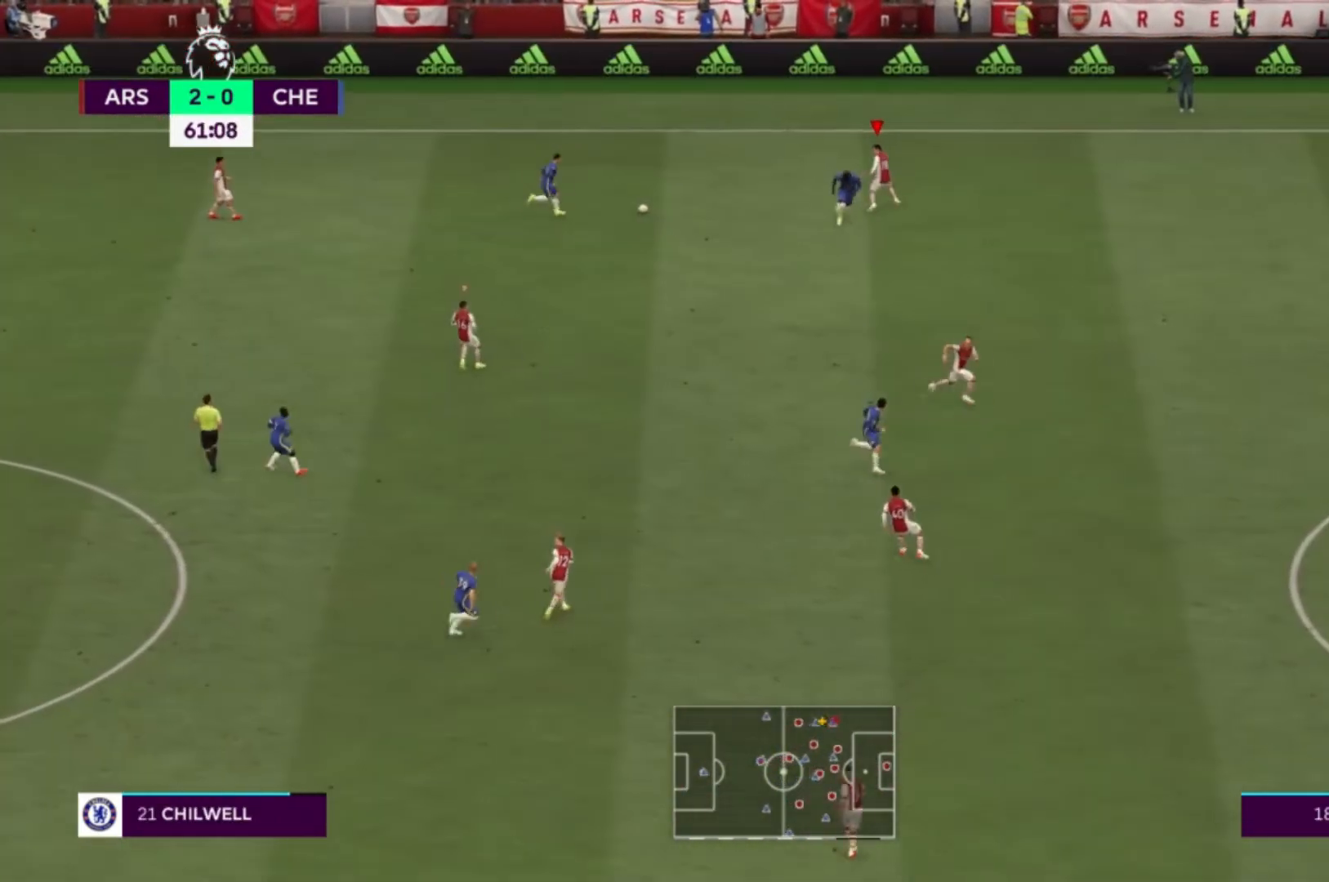
{"buttons": [], "left_stick": "down-right", "right_stick": "center", "events": [[100, "left_stick", "down-right"]]}
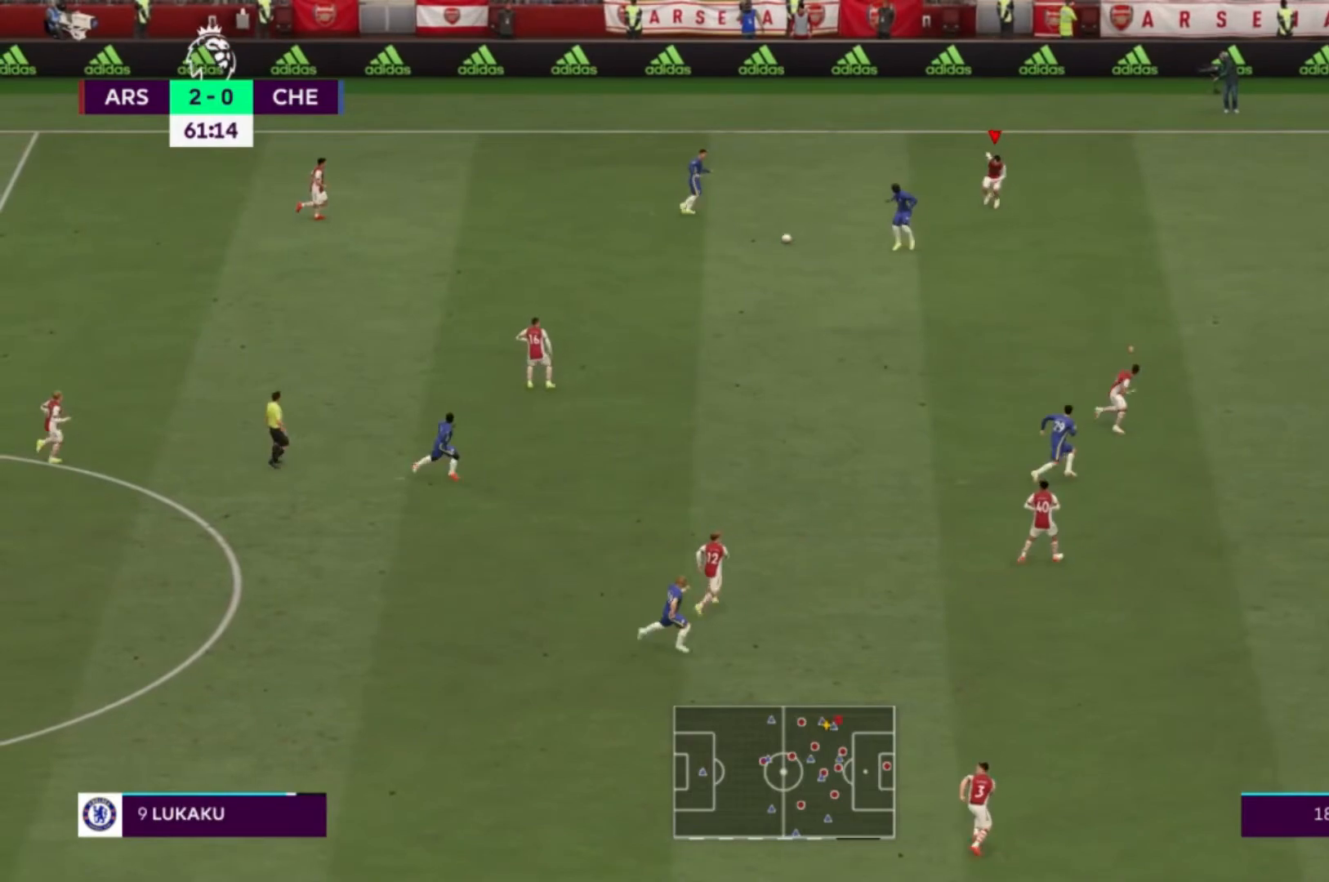
{"buttons": [], "left_stick": "down", "right_stick": "center", "events": [[400, "left_stick", "down"]]}
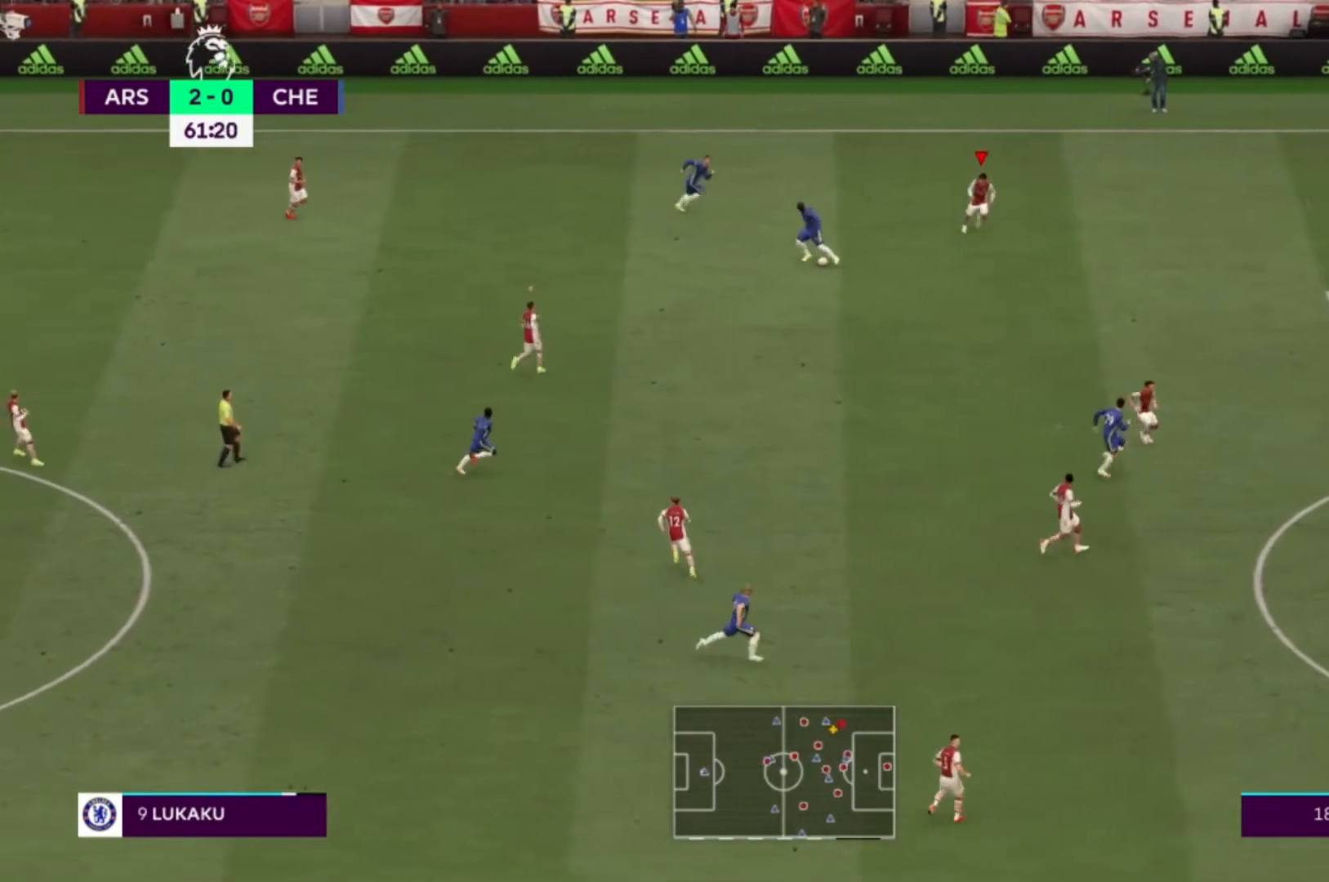
{"buttons": [], "left_stick": "left", "right_stick": "center", "events": [[233, "left_stick", "left"]]}
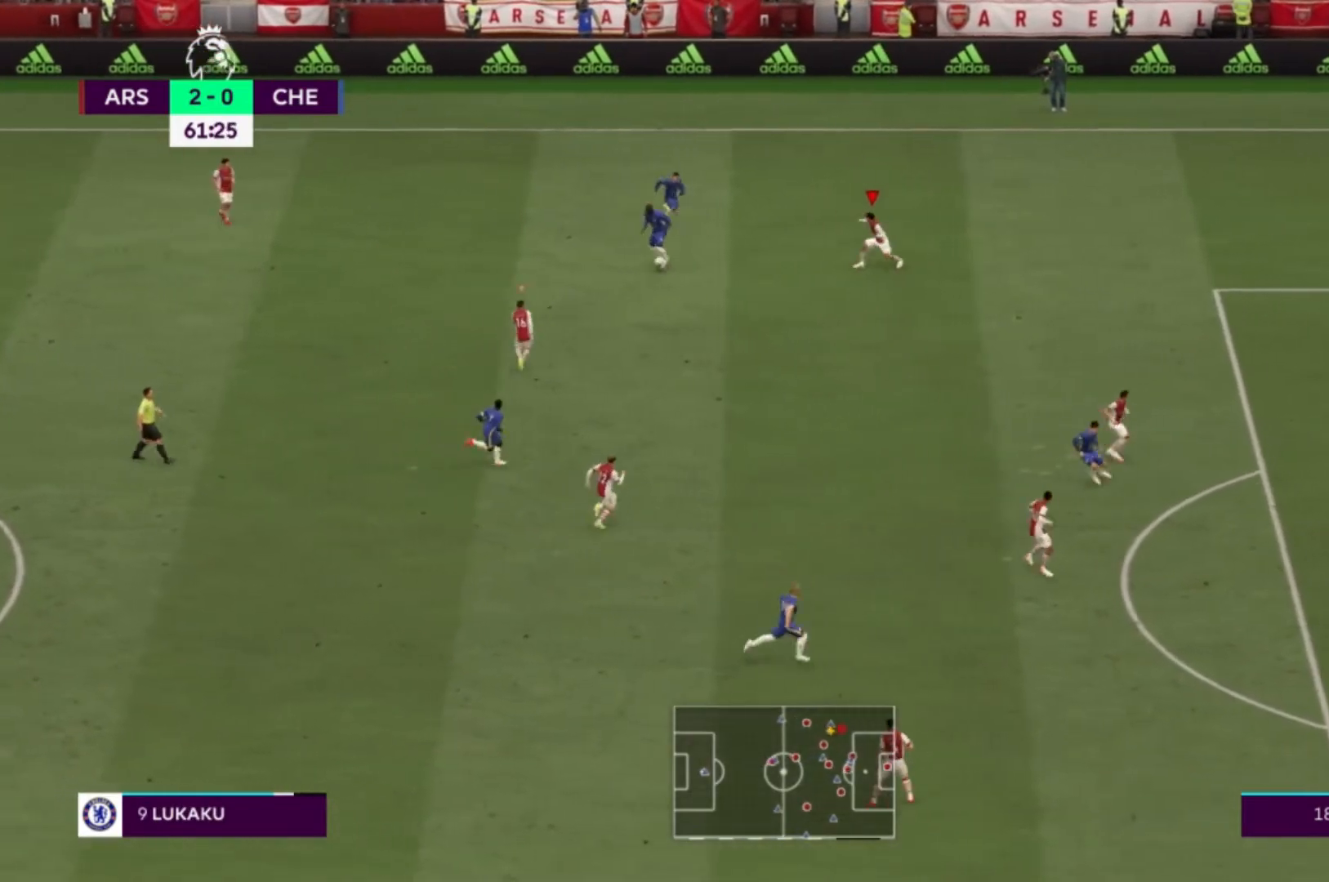
{"buttons": [], "left_stick": "up-left", "right_stick": "center", "events": [[200, "left_stick", "up-left"]]}
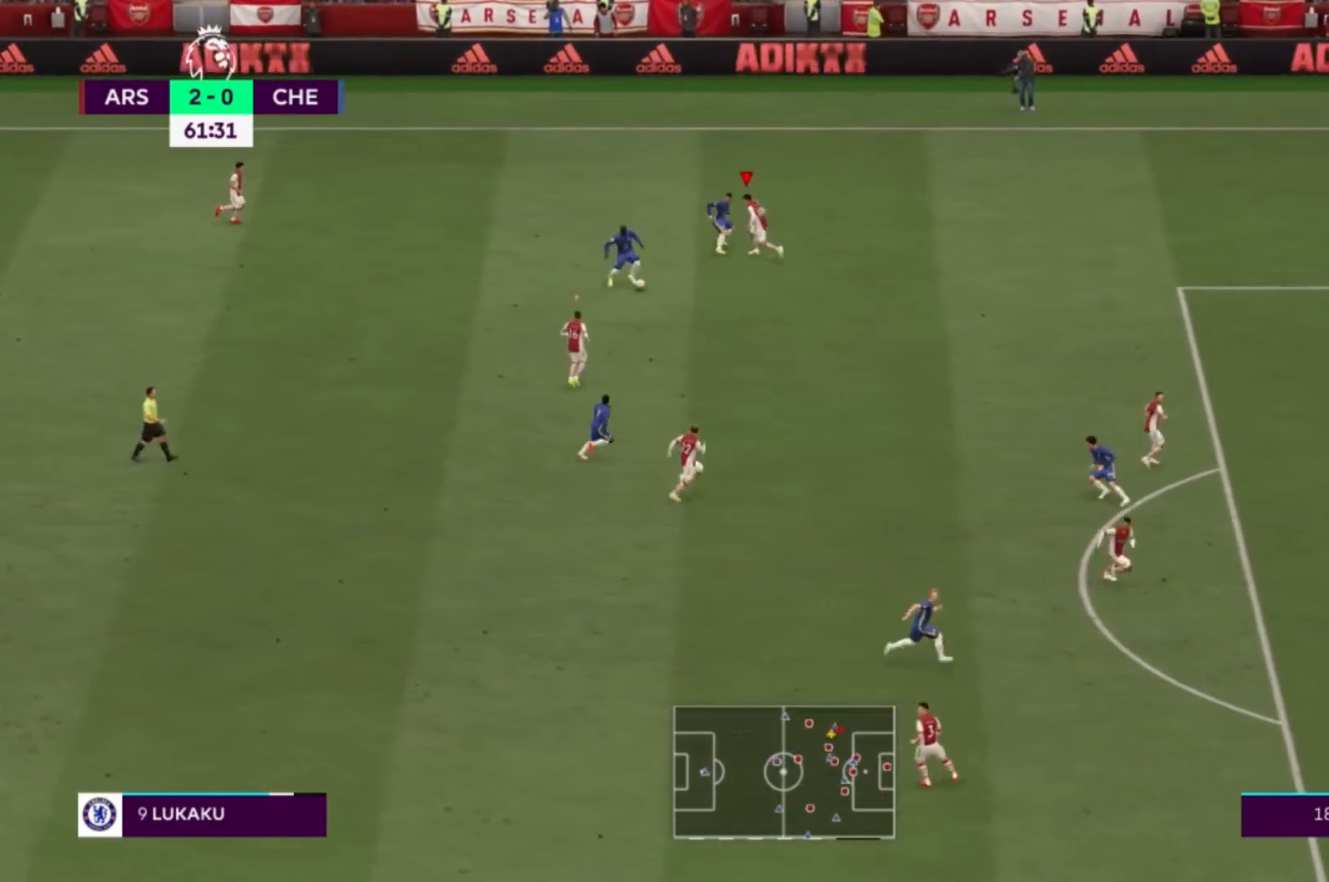
{"buttons": ["R1"], "left_stick": "right", "right_stick": "center", "events": [[33, "left_stick", "up-right"], [66, "L1", "down"], [200, "L1", "up"], [300, "R1", "down"], [500, "left_stick", "right"]]}
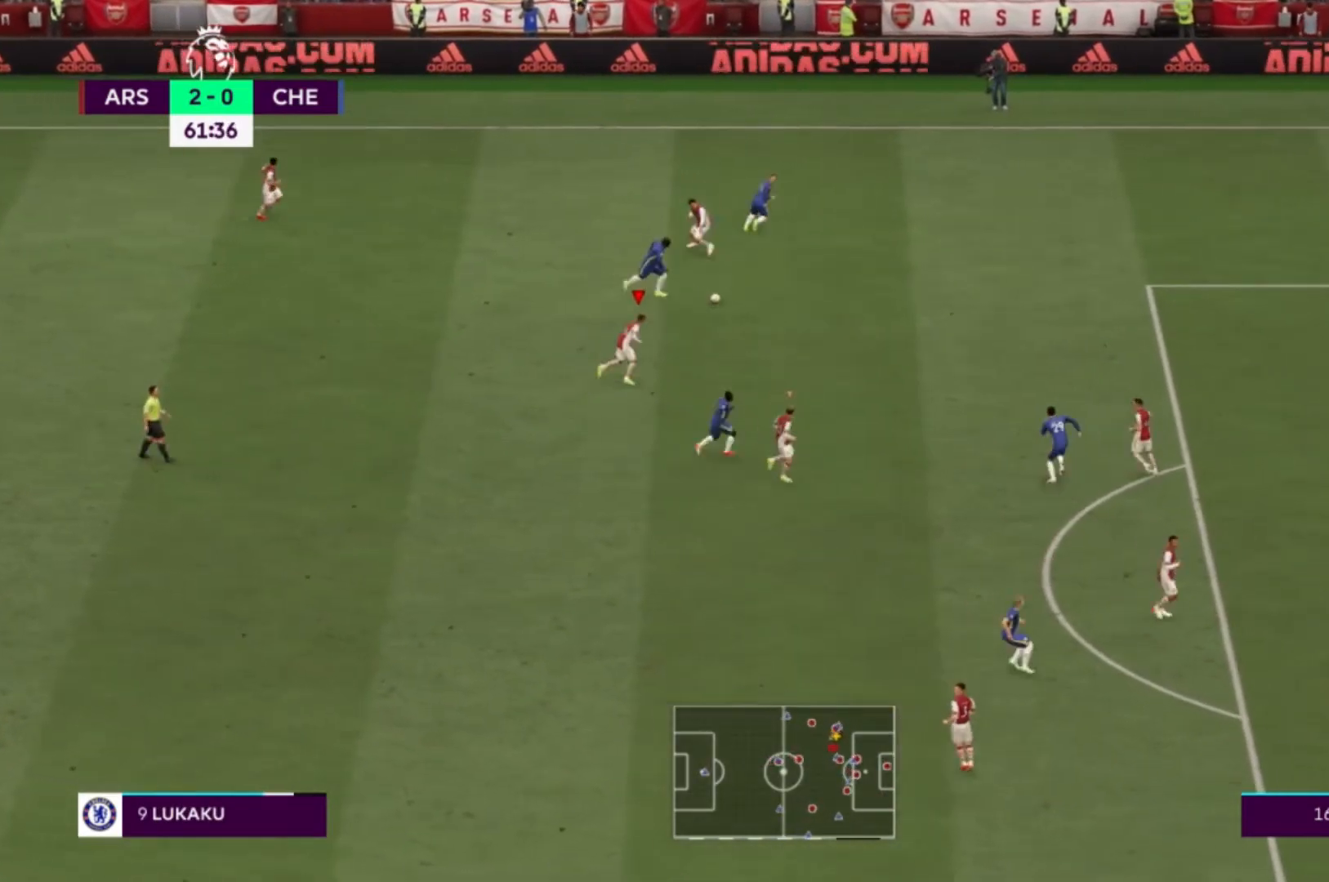
{"buttons": ["R1"], "left_stick": "right", "right_stick": "center", "events": []}